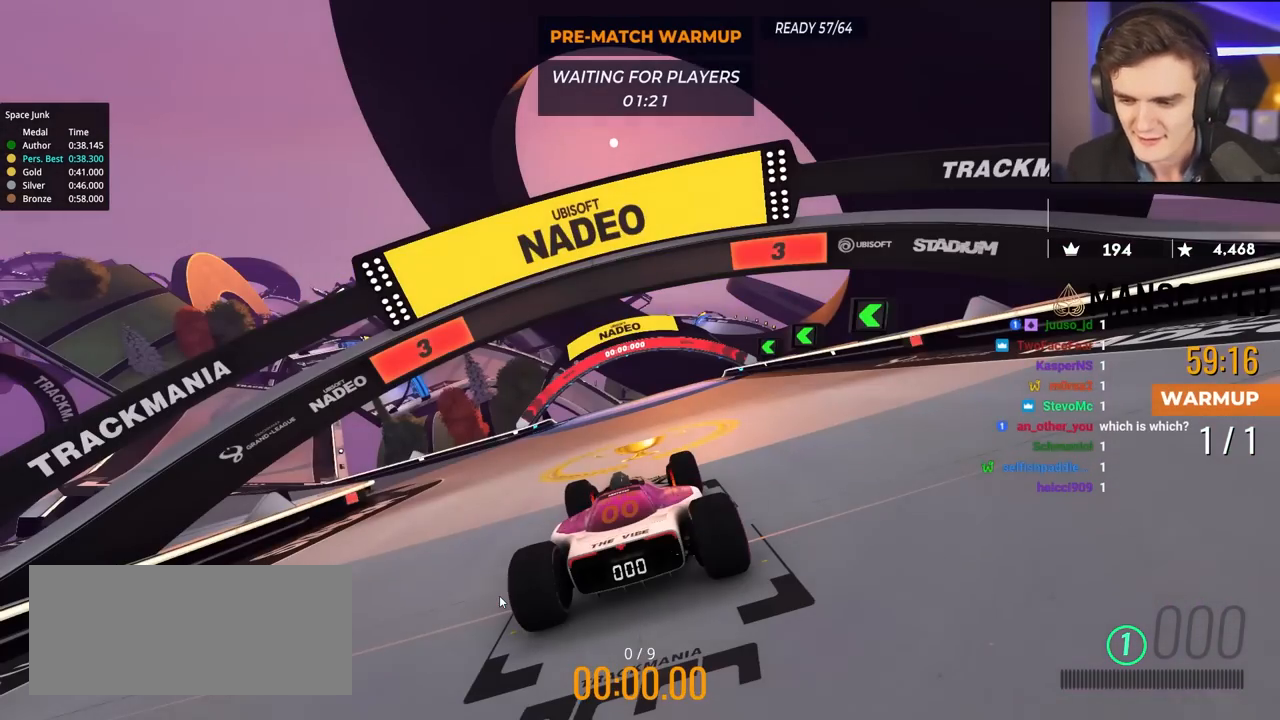
Gameplay with keyboard; each line is a JSON object with the keys held at the frame after it. "events" lists presses ("down") and releases ("up") of "brake", "down", "left", "right" and "up" between this image and that frame as [ms after this image, input, new state], when the widget could be followed in between. No other keys are recorded. Mouse input is not recorded. Key names are as the overlay labels them; some are game actions (e.g. jump) rather than physical keys.
{"keys": ["up"], "events": [[150, "up", "down"]]}
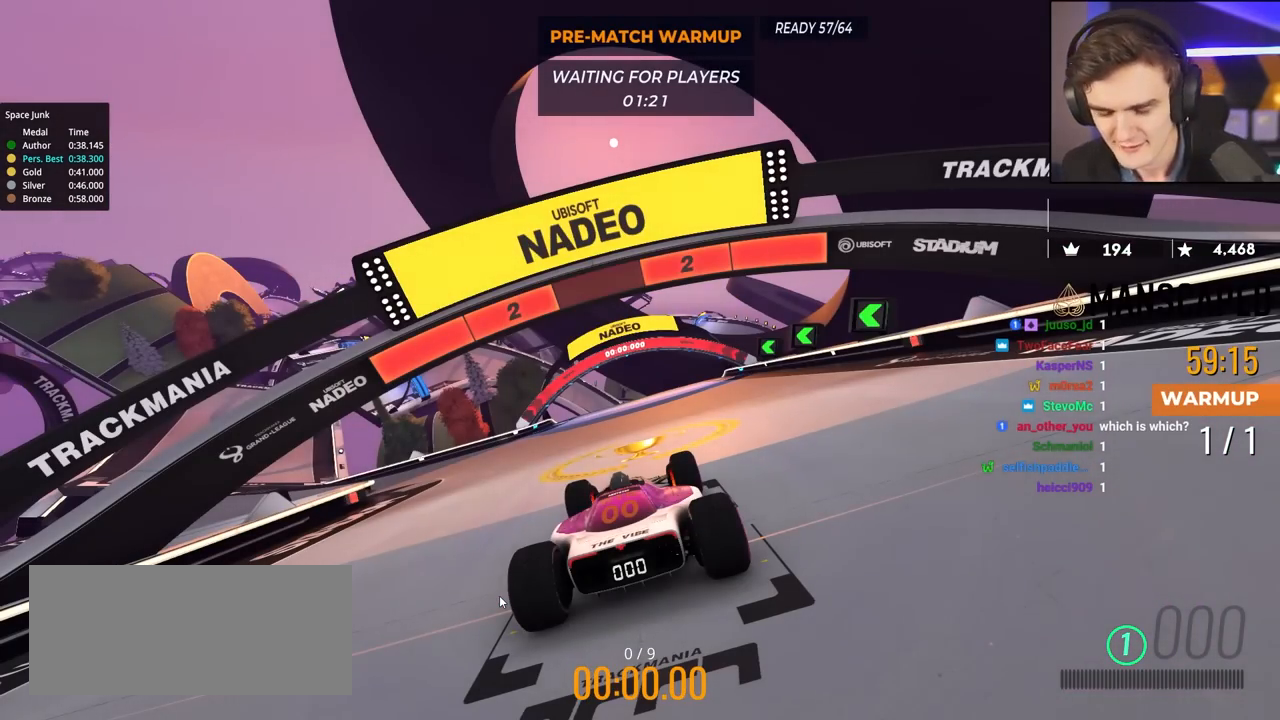
{"keys": ["up"], "events": []}
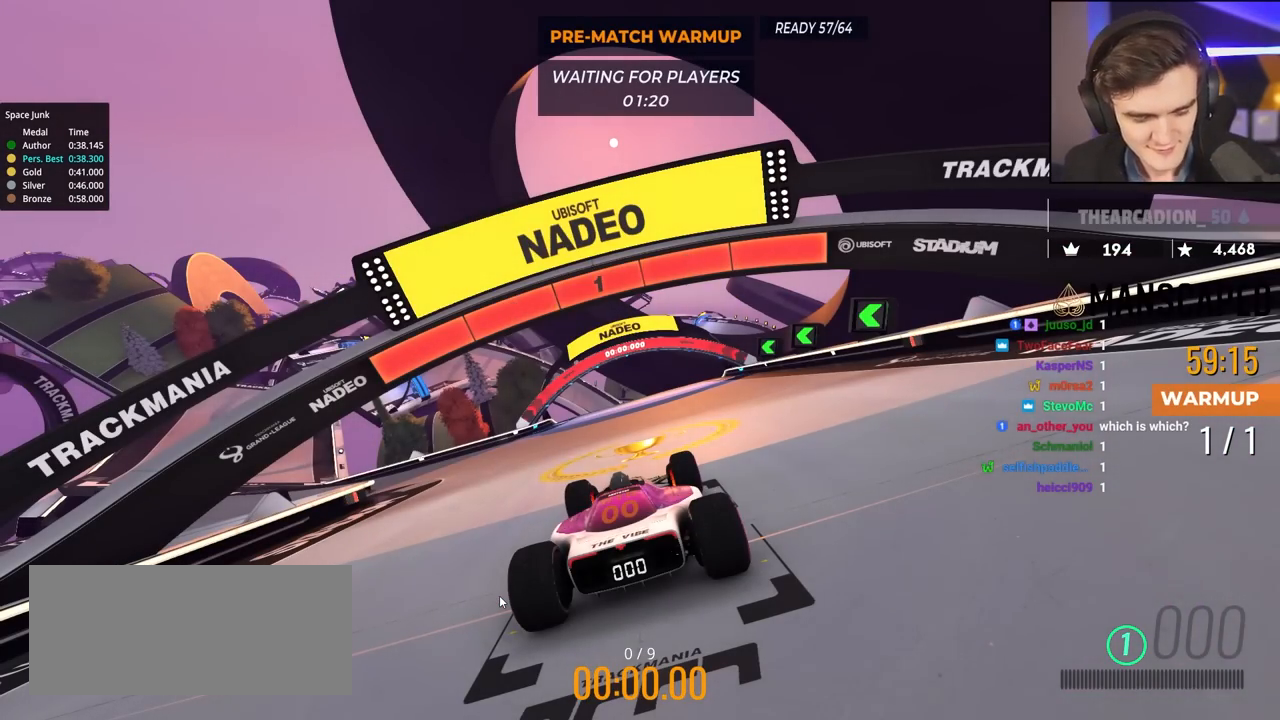
{"keys": ["up"], "events": []}
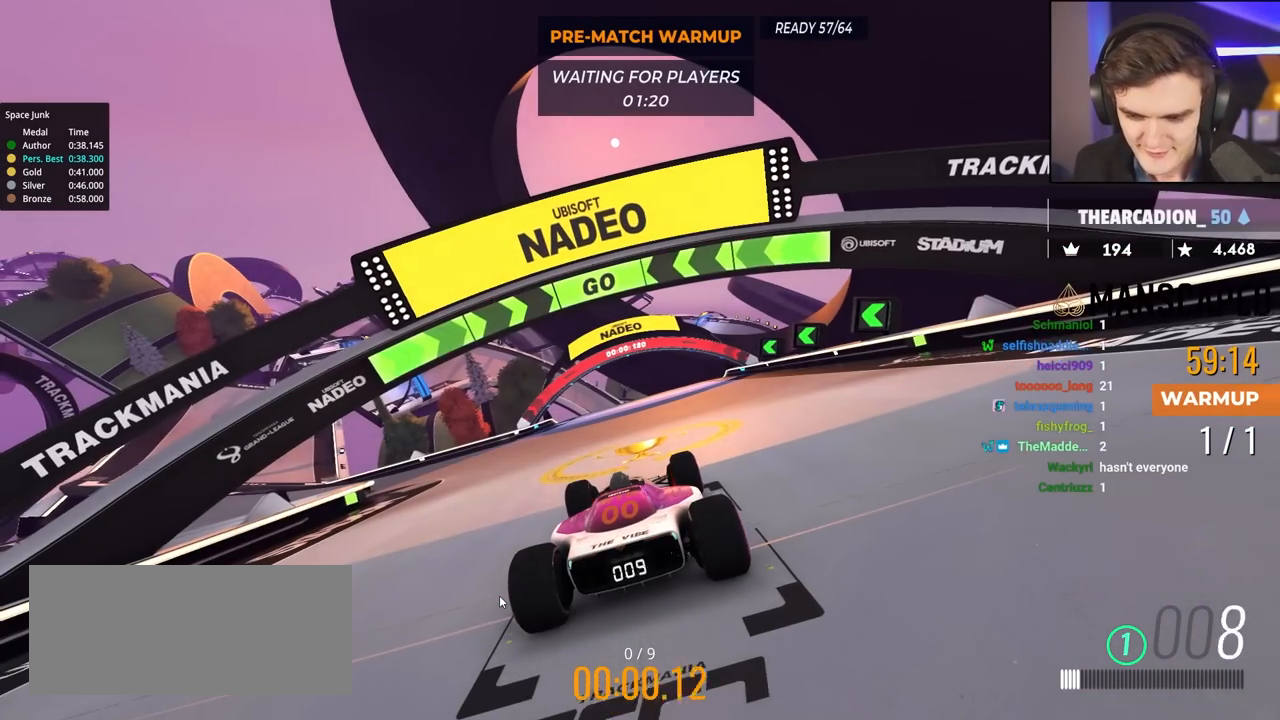
{"keys": ["left", "up"], "events": [[183, "left", "down"], [367, "left", "up"], [467, "left", "down"]]}
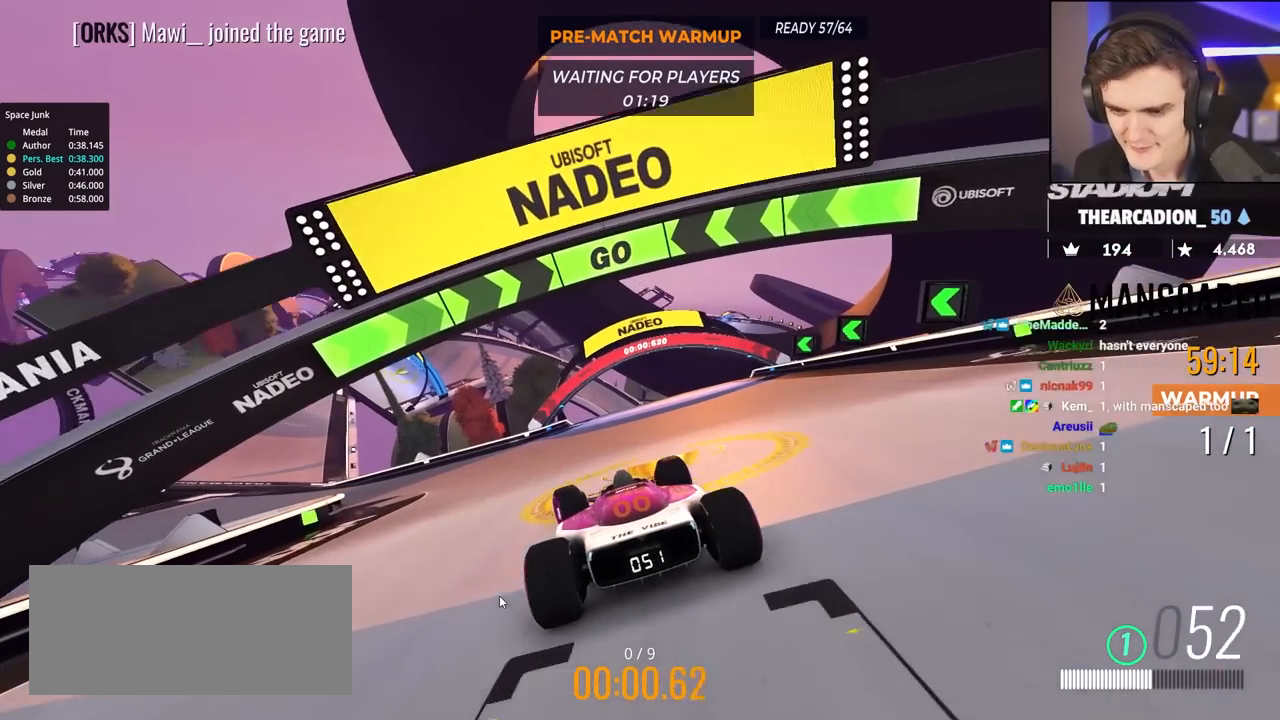
{"keys": ["up"], "events": [[100, "left", "up"], [150, "left", "down"], [283, "left", "up"], [383, "left", "down"], [433, "left", "up"]]}
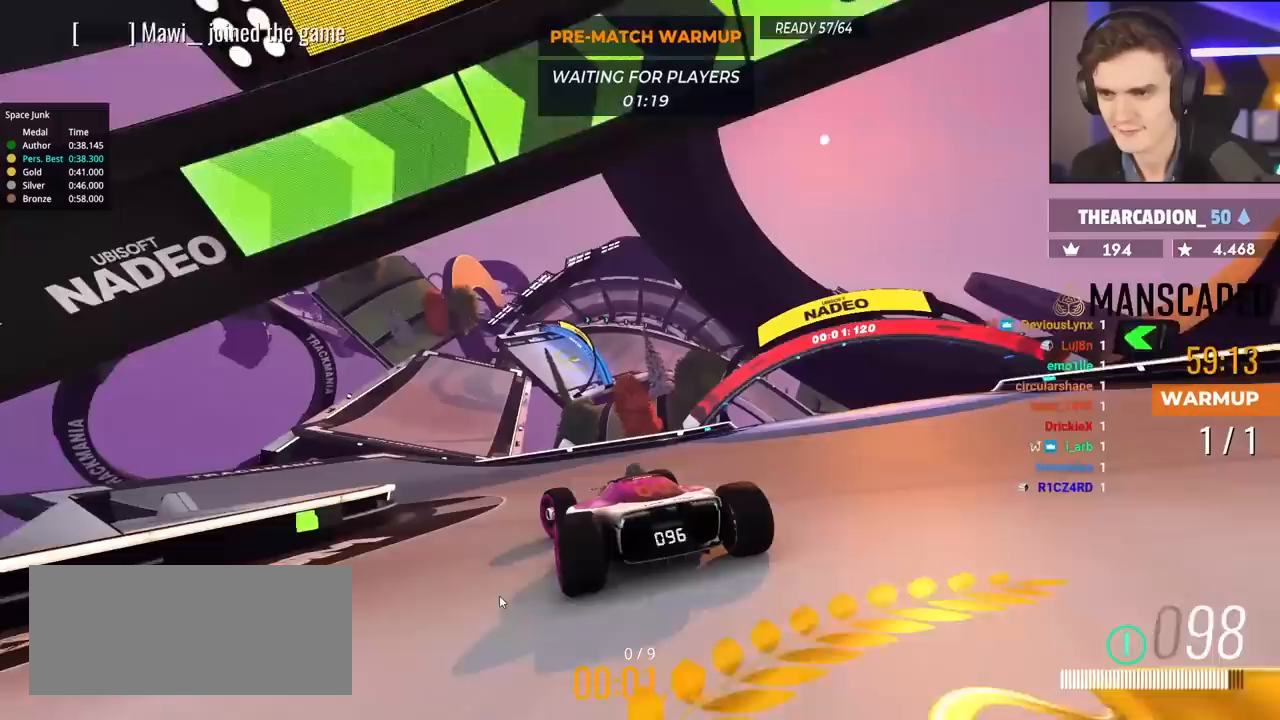
{"keys": ["up"], "events": [[400, "left", "down"], [483, "left", "up"]]}
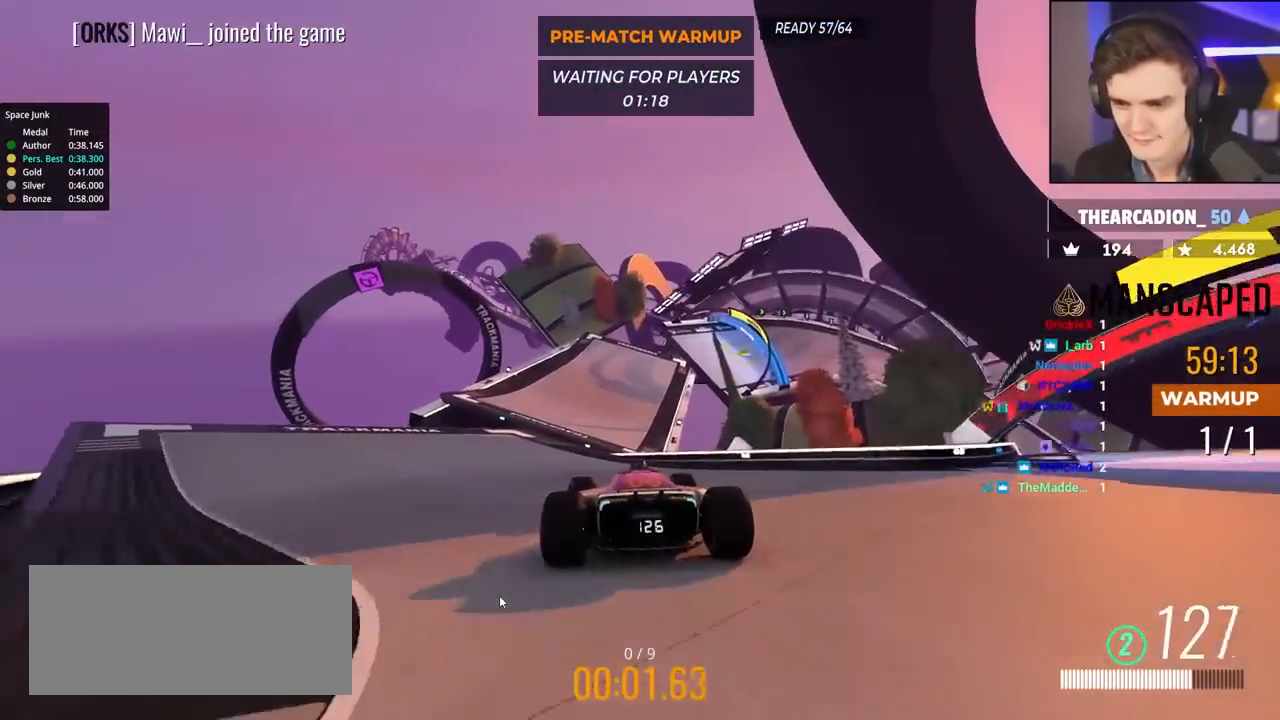
{"keys": ["up"], "events": [[400, "right", "down"], [500, "right", "up"]]}
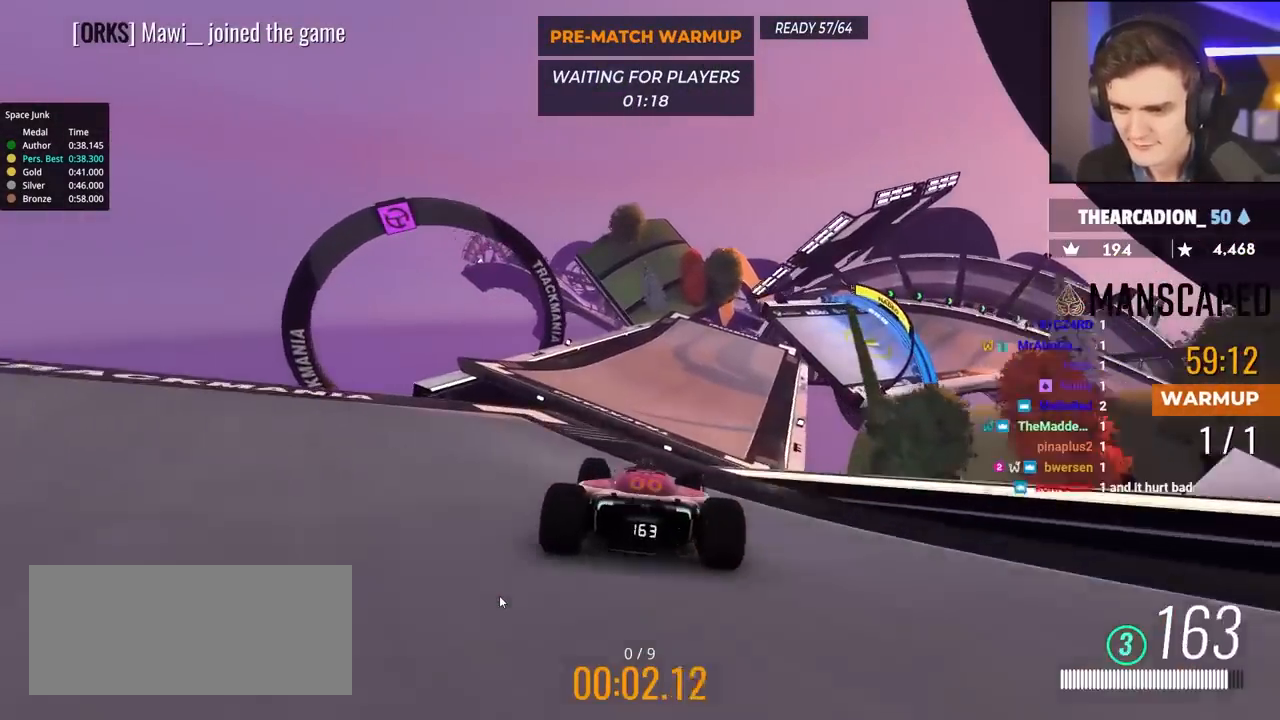
{"keys": ["up"], "events": []}
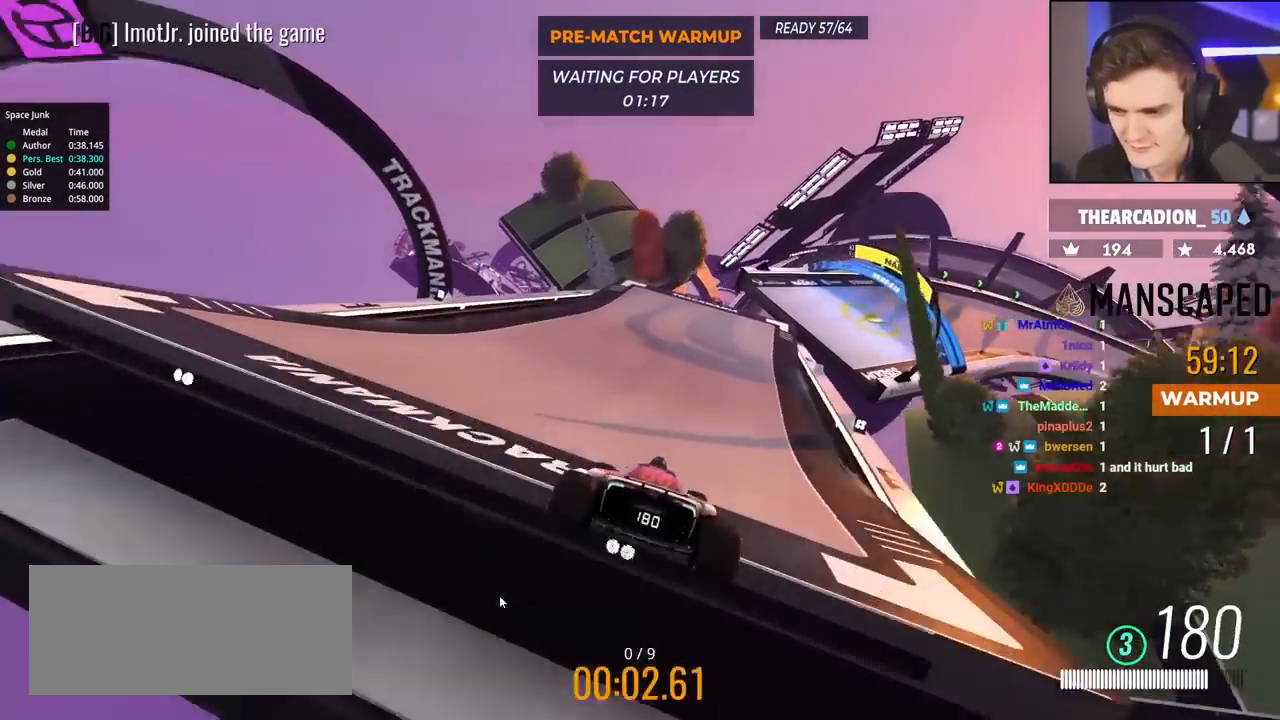
{"keys": ["up"], "events": [[133, "right", "down"], [217, "right", "up"], [400, "right", "down"], [500, "right", "up"]]}
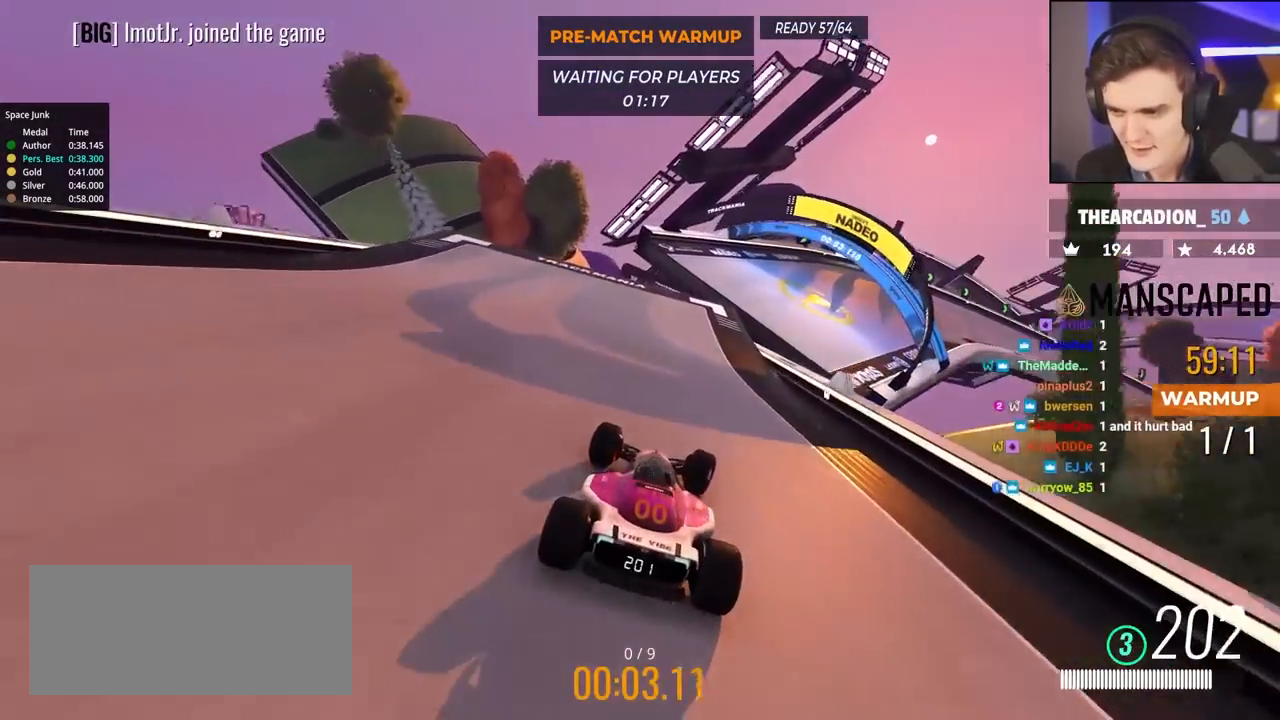
{"keys": ["right", "up"], "events": [[100, "right", "down"]]}
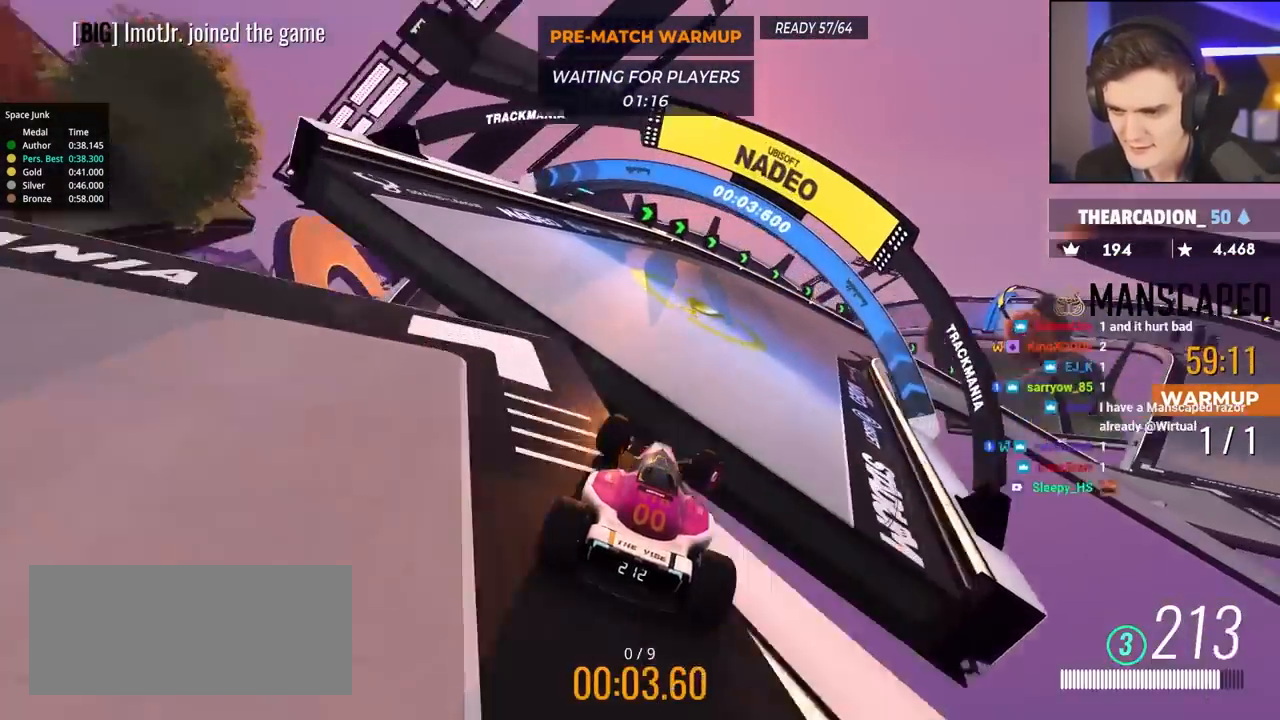
{"keys": ["right", "up"], "events": [[17, "right", "up"], [67, "brake", "down"], [167, "brake", "up"], [183, "right", "down"], [400, "right", "up"], [433, "right", "down"]]}
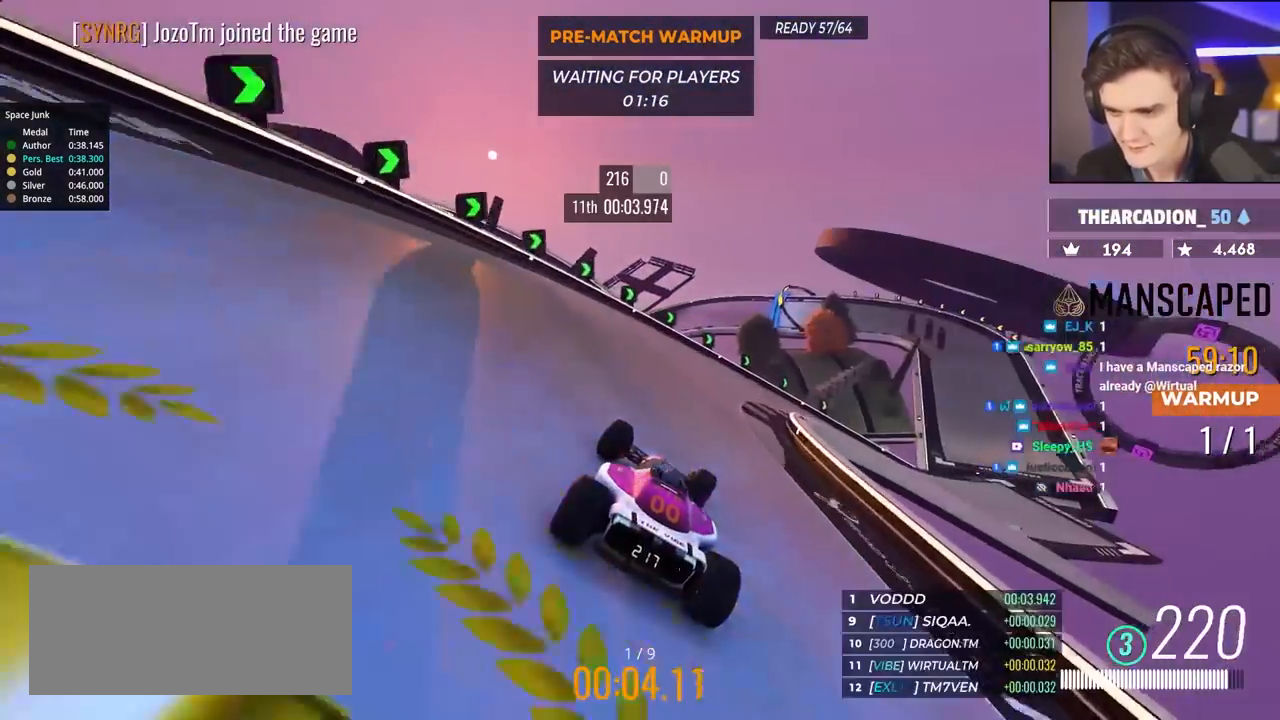
{"keys": ["right", "up"], "events": []}
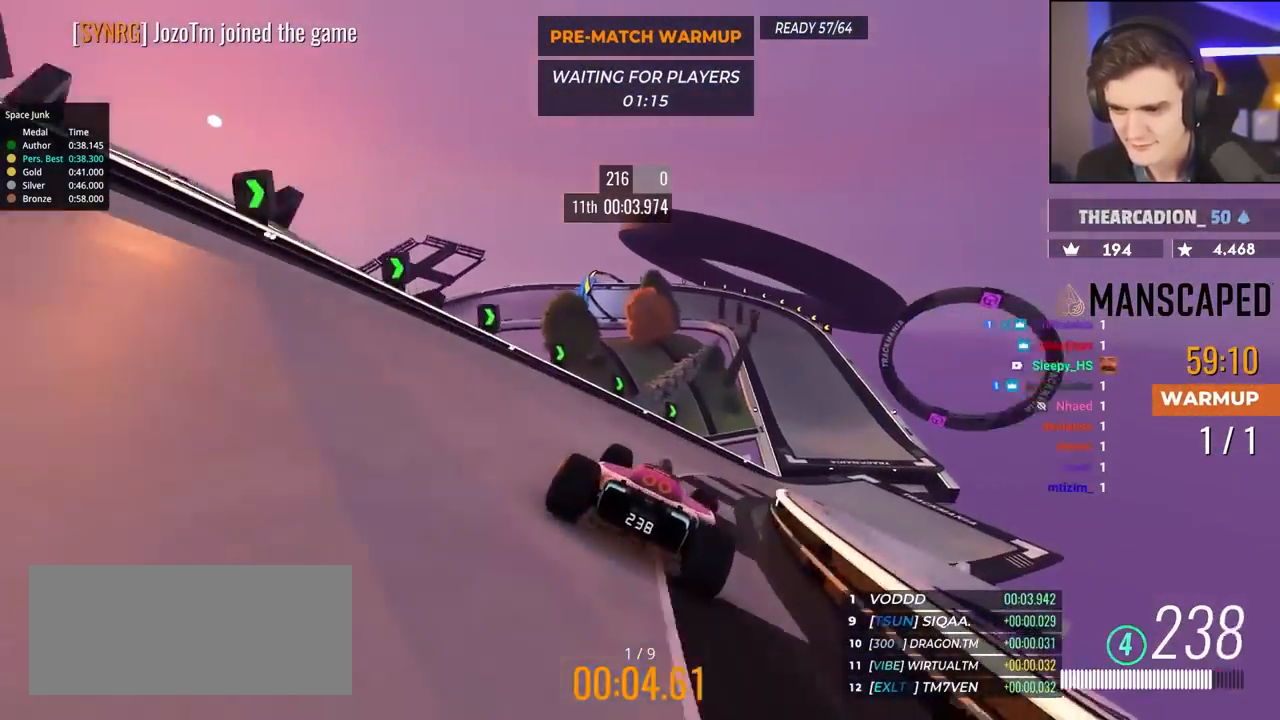
{"keys": ["up"], "events": [[333, "right", "up"]]}
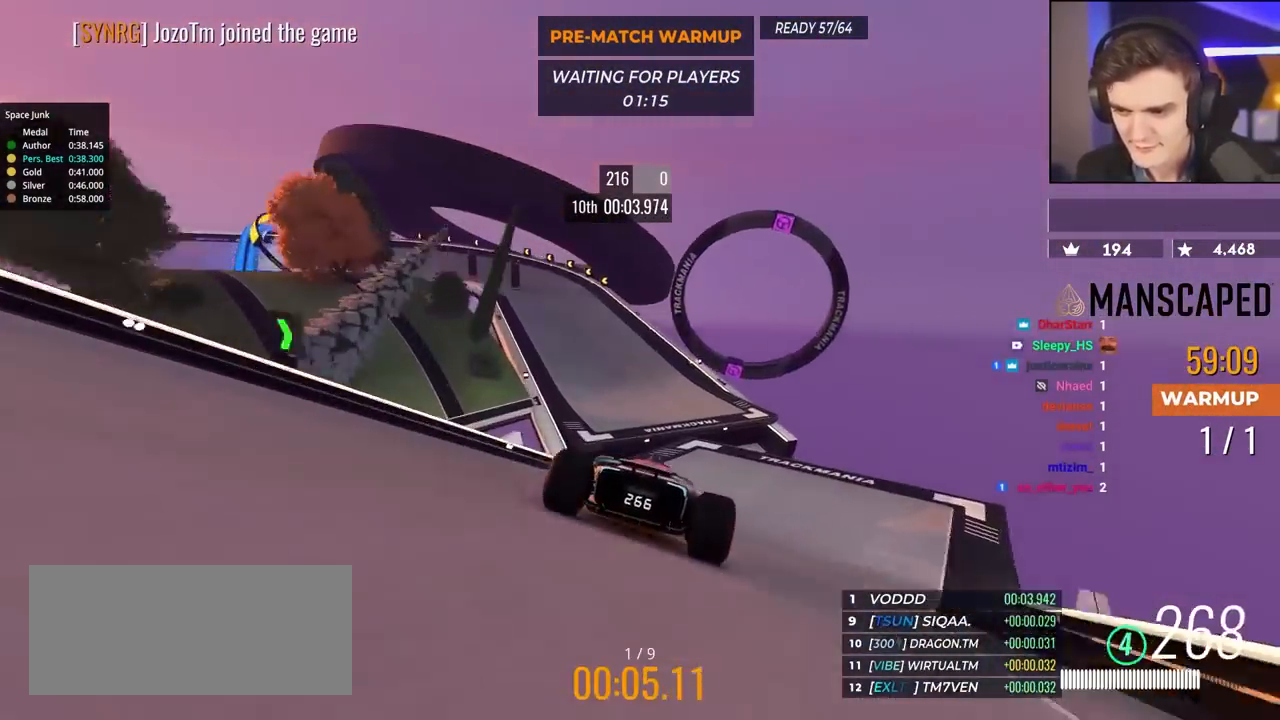
{"keys": ["left", "up"], "events": [[17, "left", "down"], [117, "left", "up"], [150, "left", "down"], [300, "left", "up"], [350, "left", "down"]]}
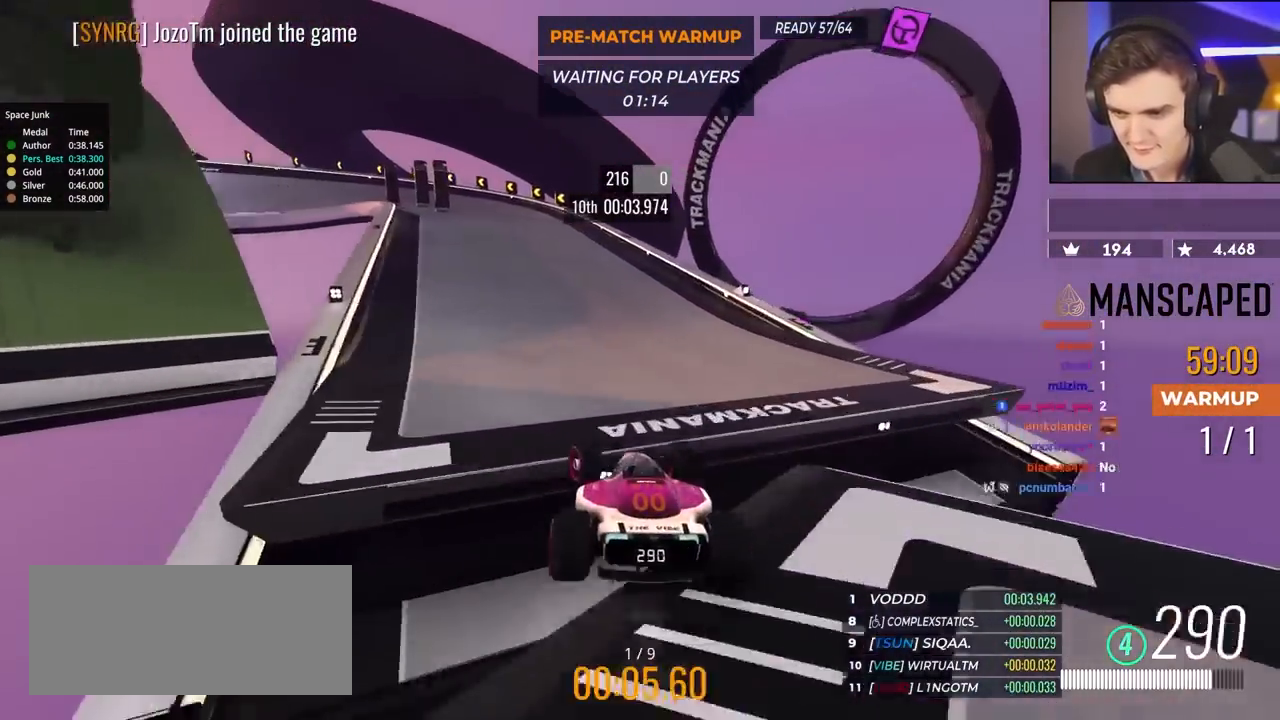
{"keys": ["brake", "left", "up"], "events": [[133, "left", "up"], [167, "brake", "down"], [217, "left", "down"], [417, "left", "up"], [450, "left", "down"]]}
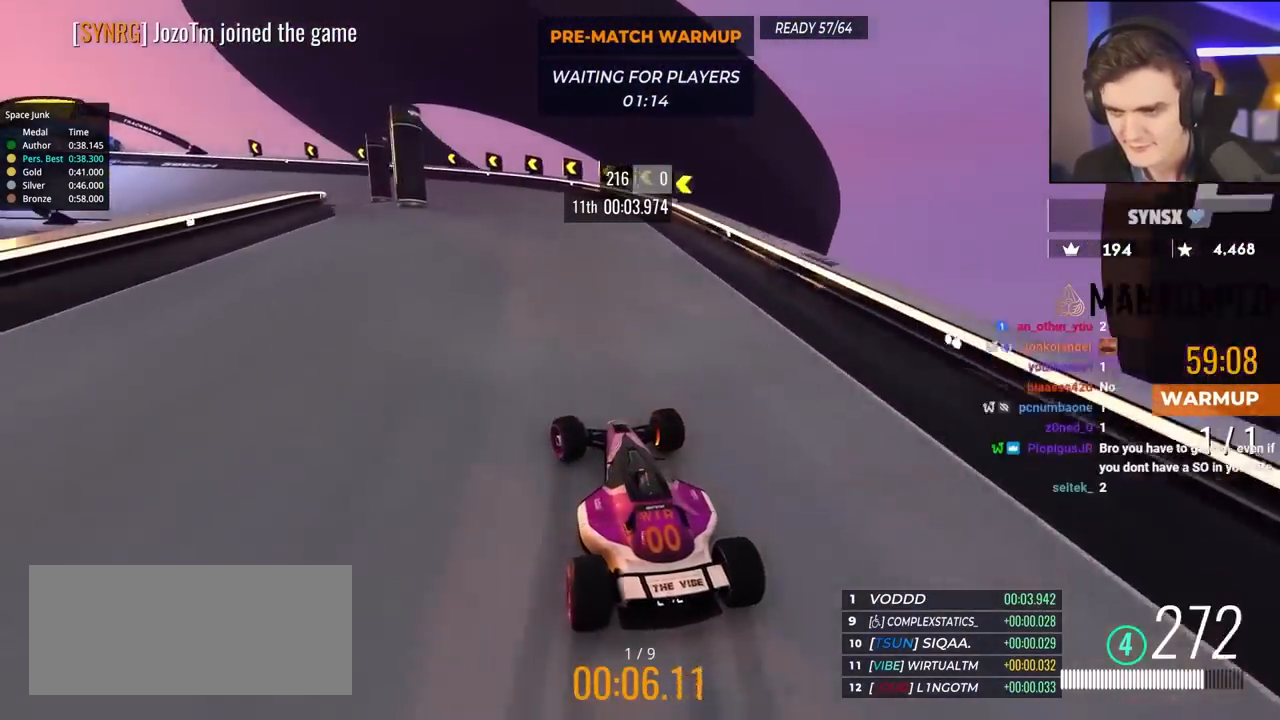
{"keys": ["brake", "left", "up"], "events": [[133, "brake", "up"], [500, "brake", "down"]]}
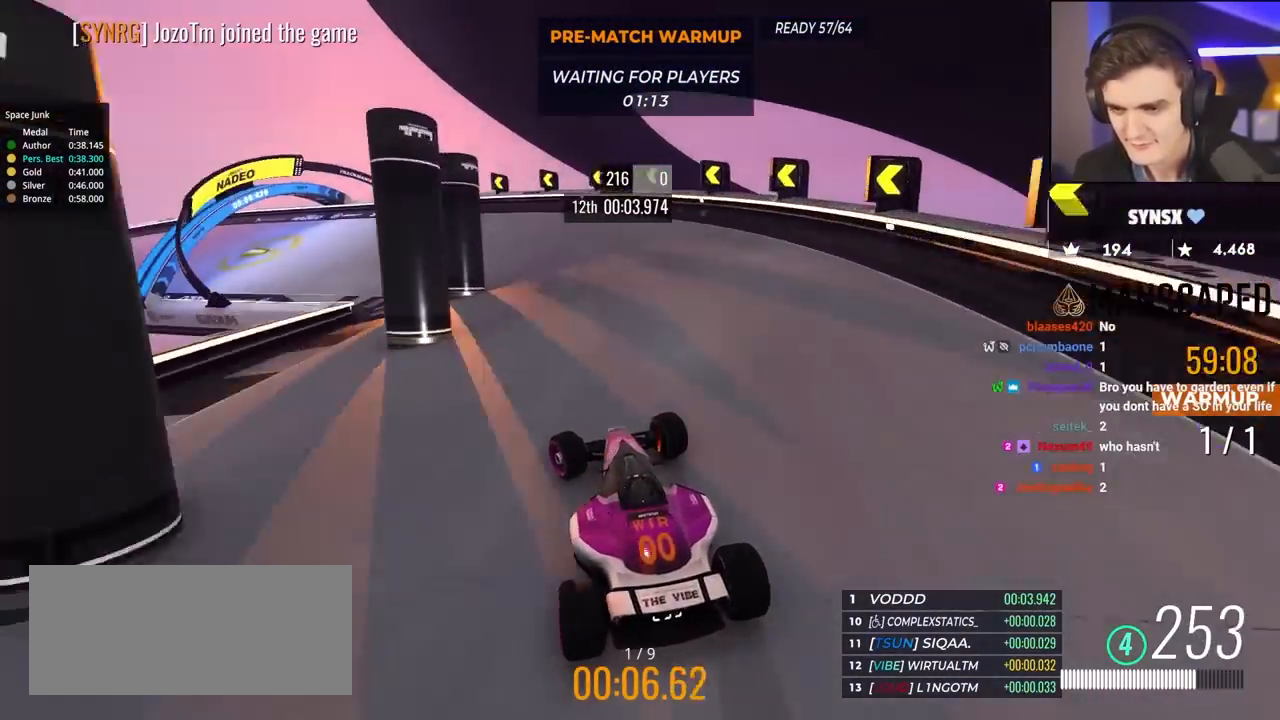
{"keys": ["left", "up"], "events": [[50, "brake", "up"]]}
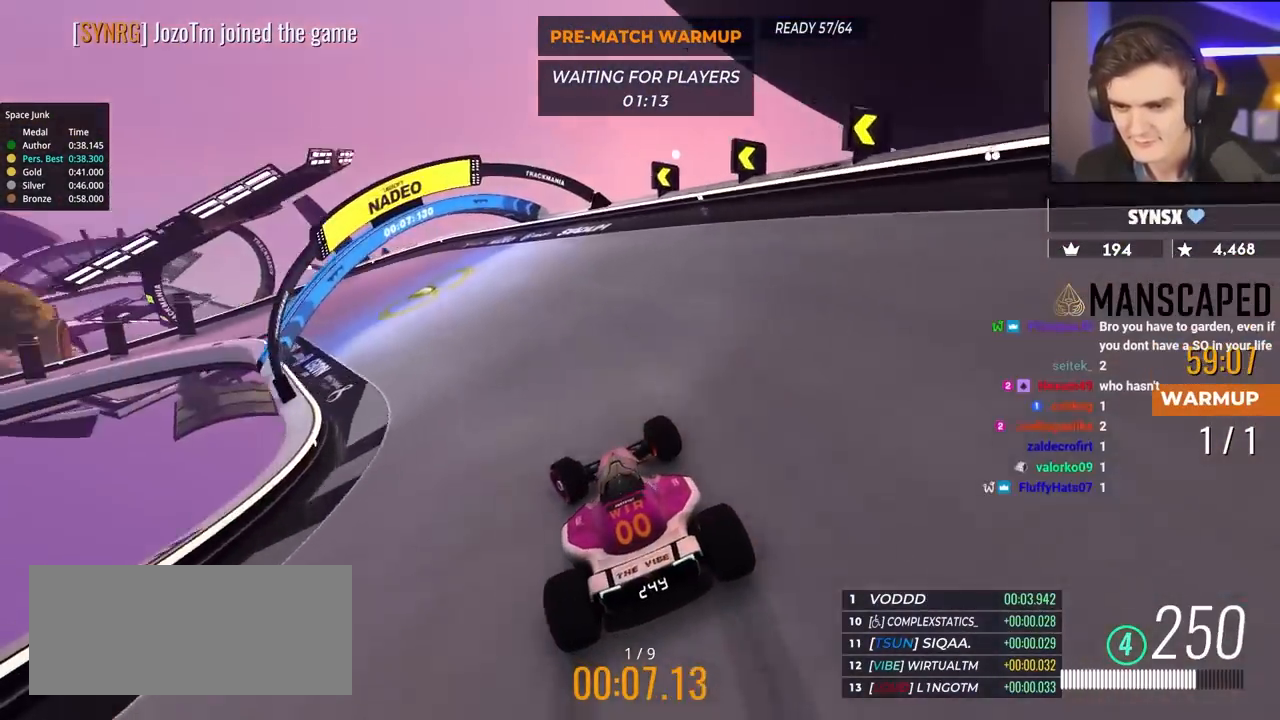
{"keys": ["left", "up"], "events": []}
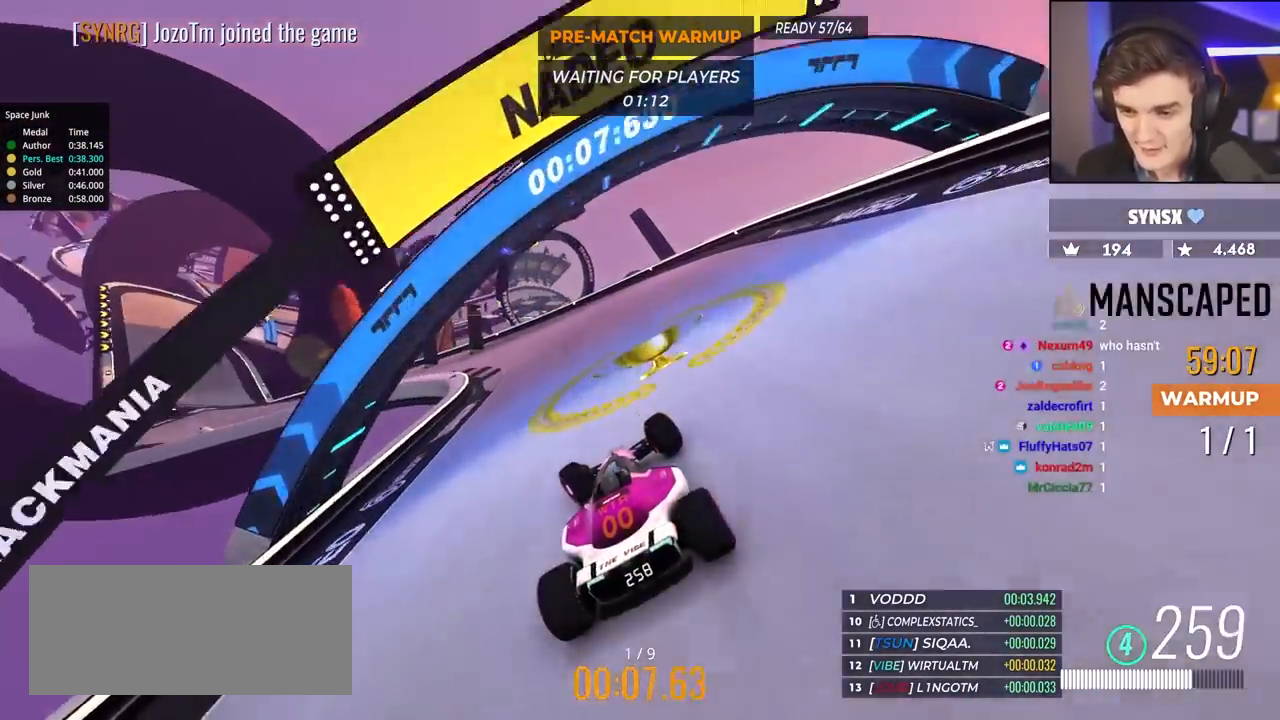
{"keys": ["left", "up"], "events": [[133, "left", "up"], [167, "left", "down"]]}
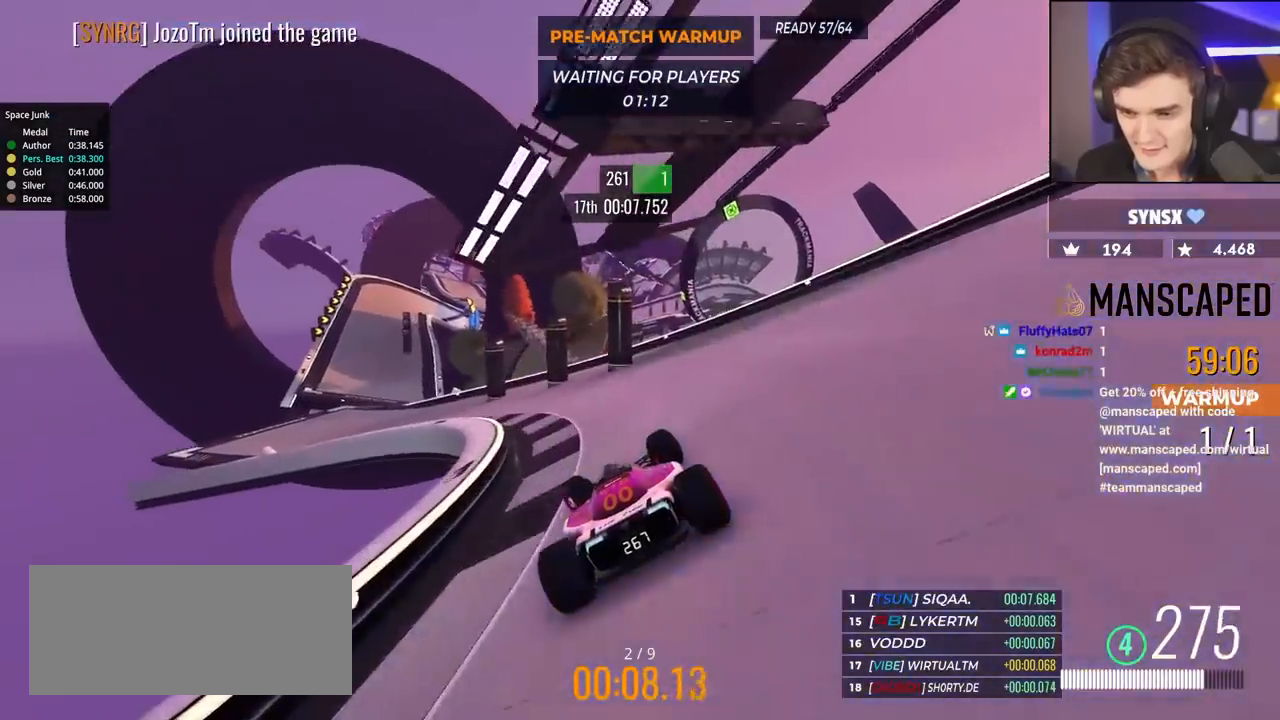
{"keys": ["left", "up"], "events": [[100, "up", "up"], [200, "up", "down"]]}
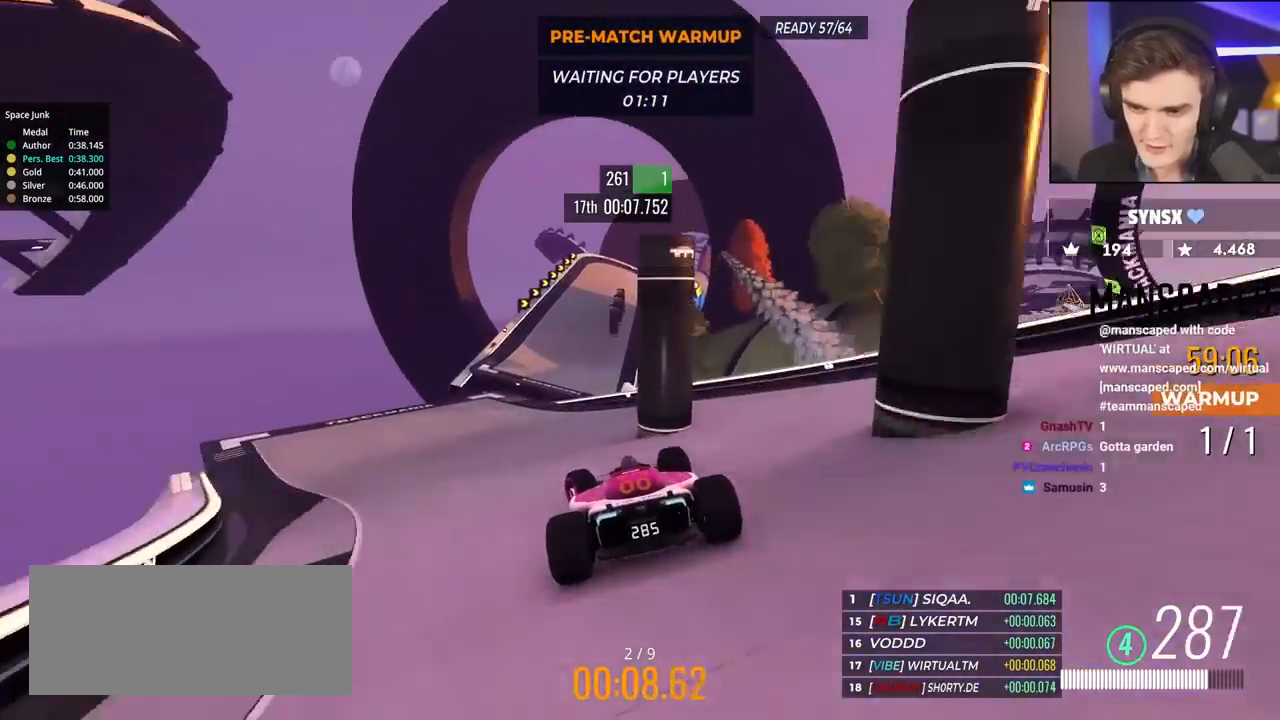
{"keys": ["up"], "events": [[117, "left", "up"], [250, "right", "down"], [483, "right", "up"]]}
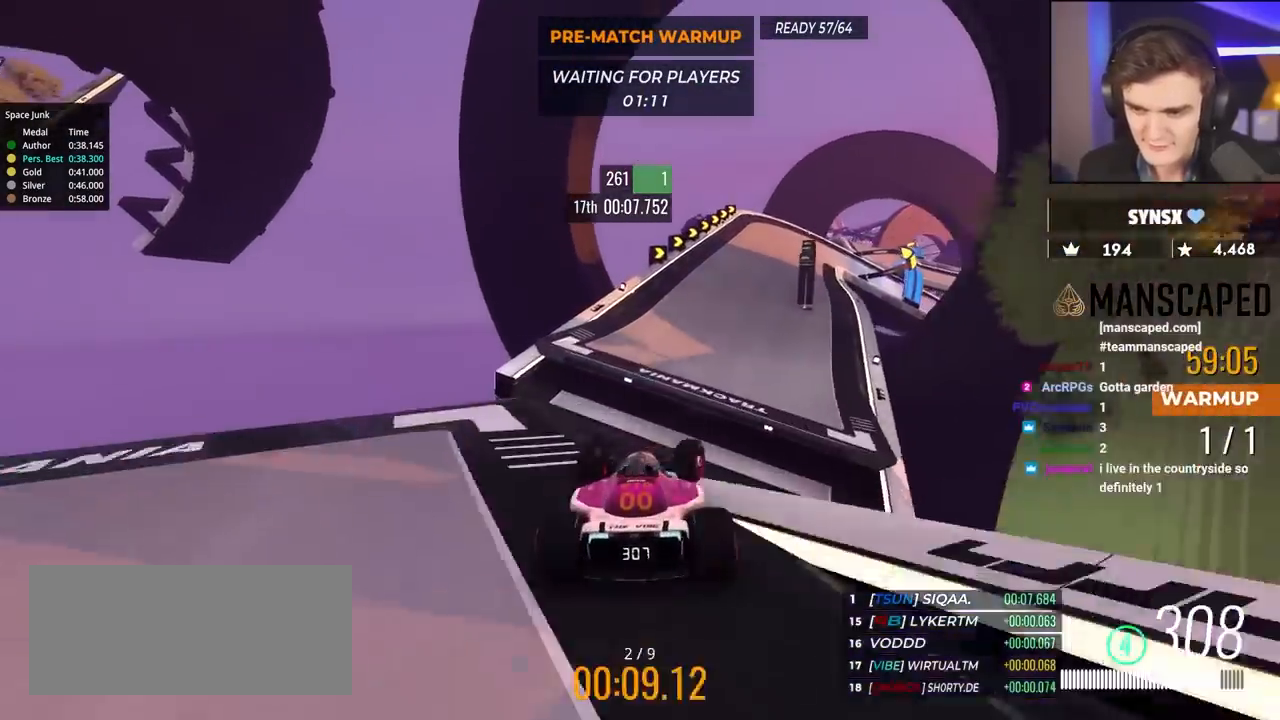
{"keys": ["brake", "right", "up"], "events": [[133, "right", "down"], [433, "brake", "down"], [433, "right", "up"], [467, "right", "down"]]}
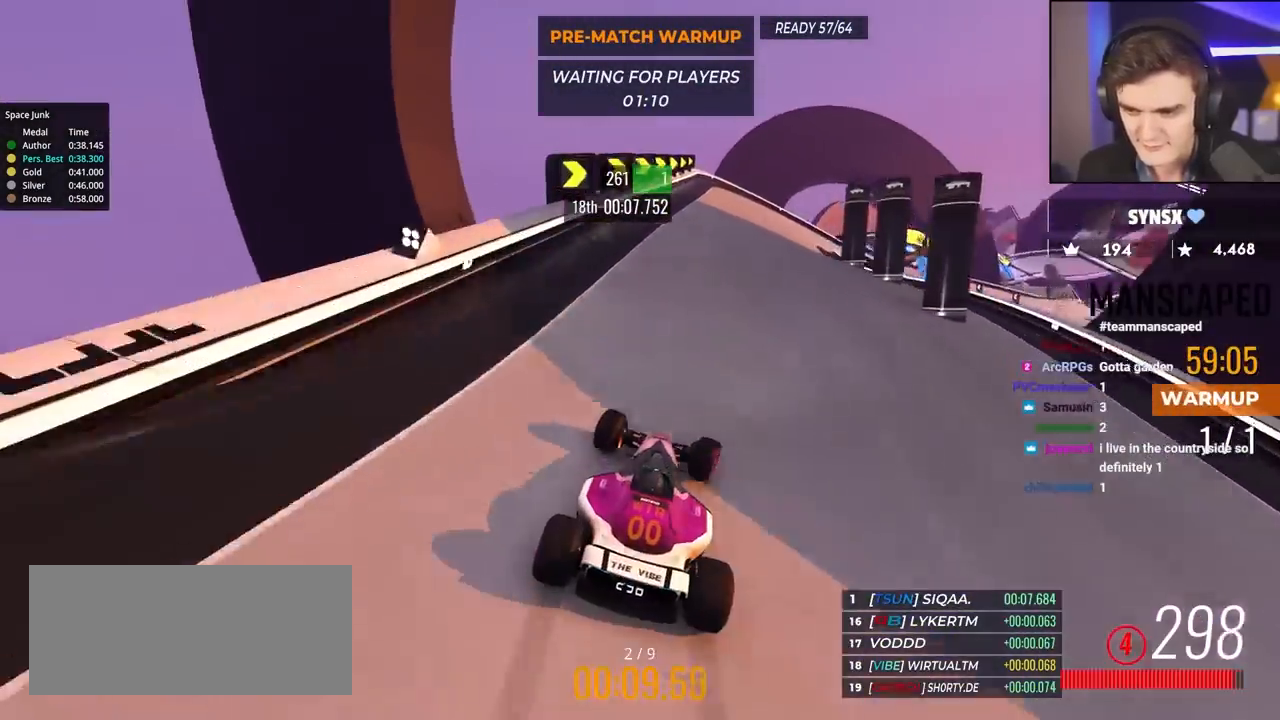
{"keys": ["brake", "right", "up"], "events": []}
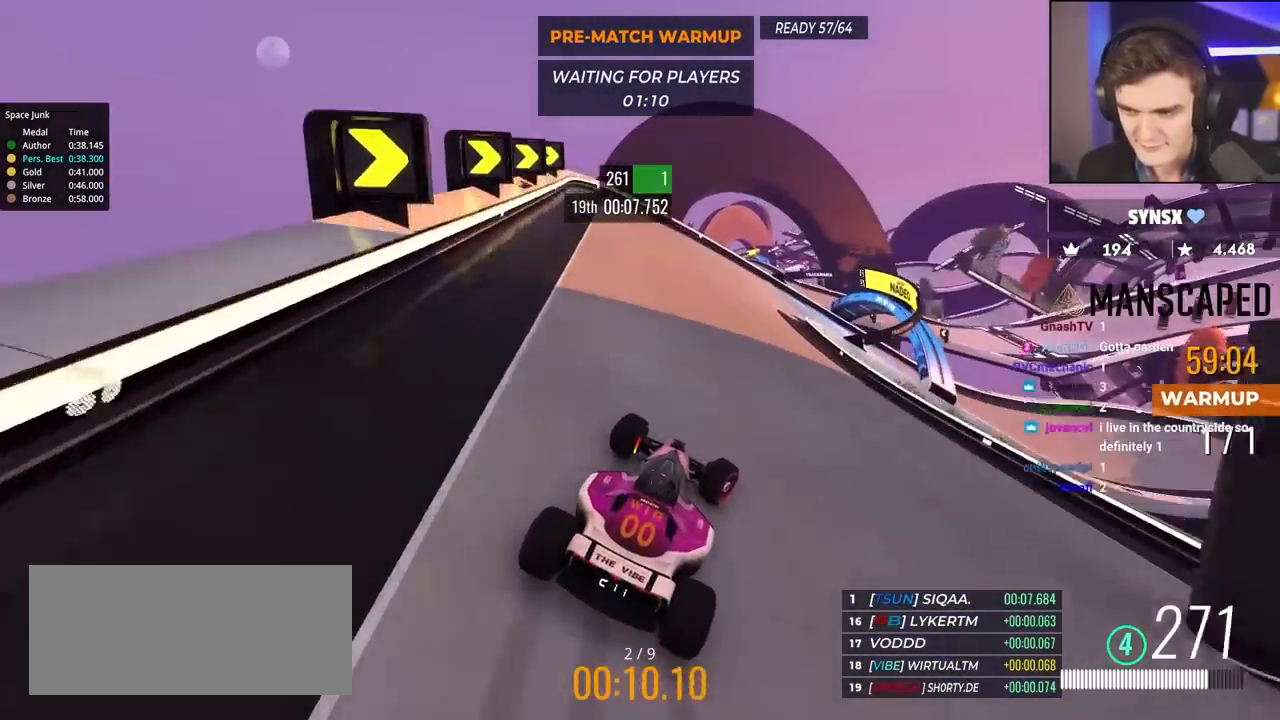
{"keys": ["right", "up"], "events": [[267, "up", "up"], [317, "brake", "up"], [367, "up", "down"]]}
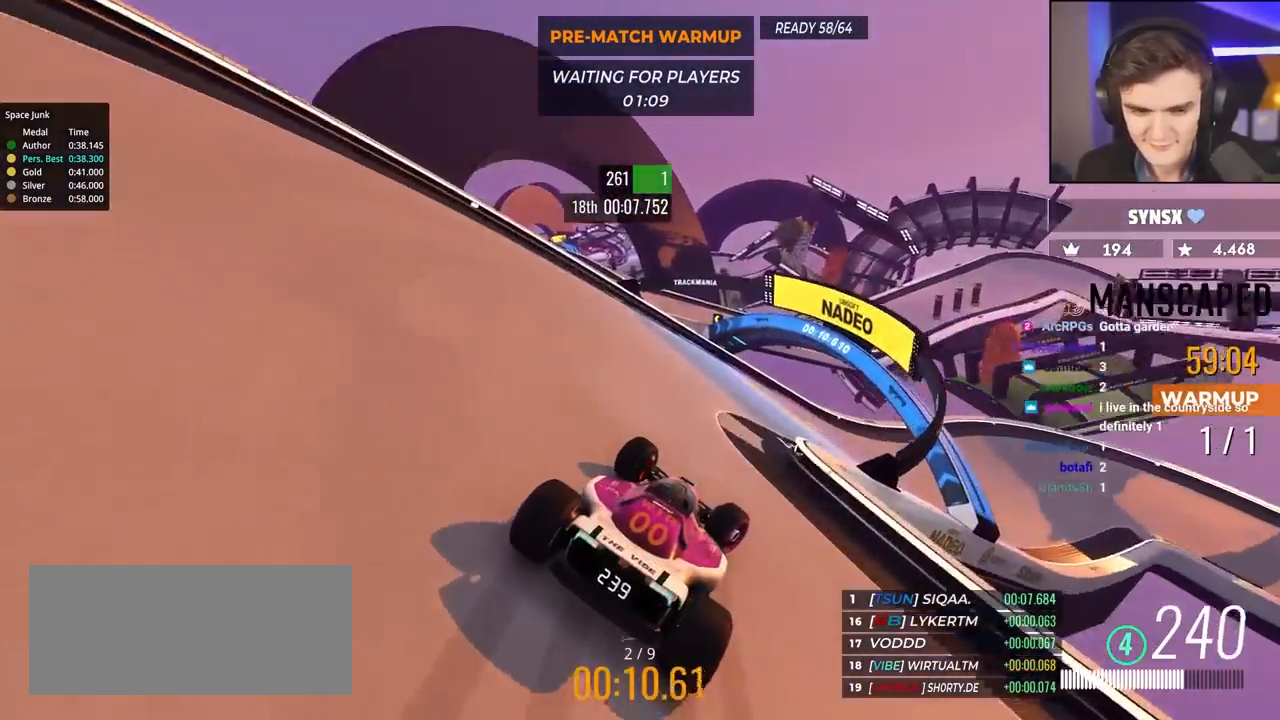
{"keys": ["right", "up"], "events": []}
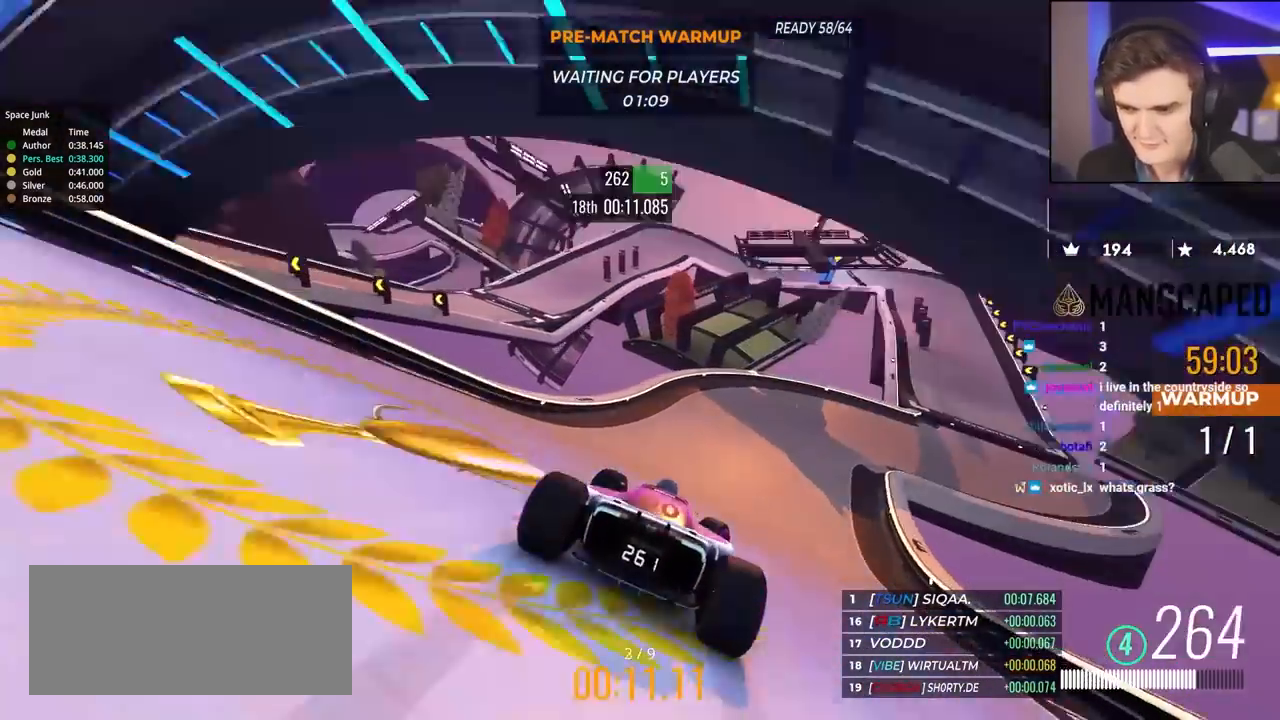
{"keys": ["right", "up"], "events": []}
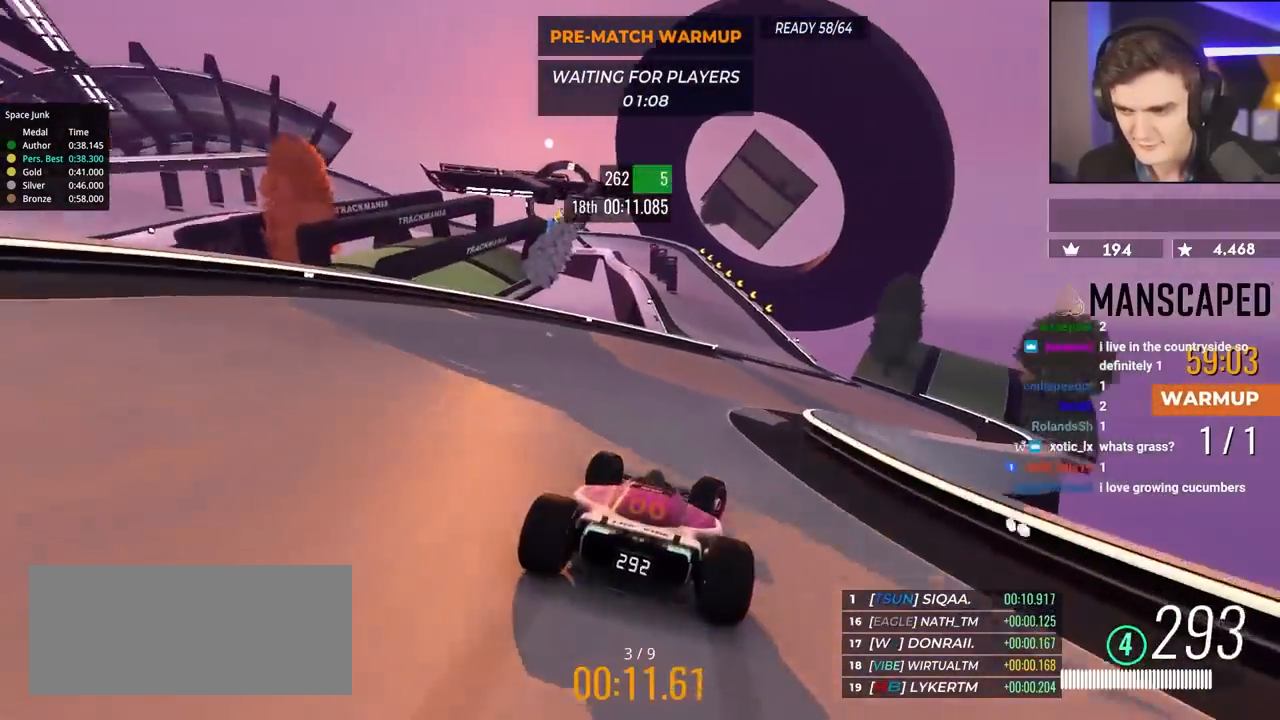
{"keys": ["left", "up"], "events": [[133, "right", "up"], [217, "left", "down"]]}
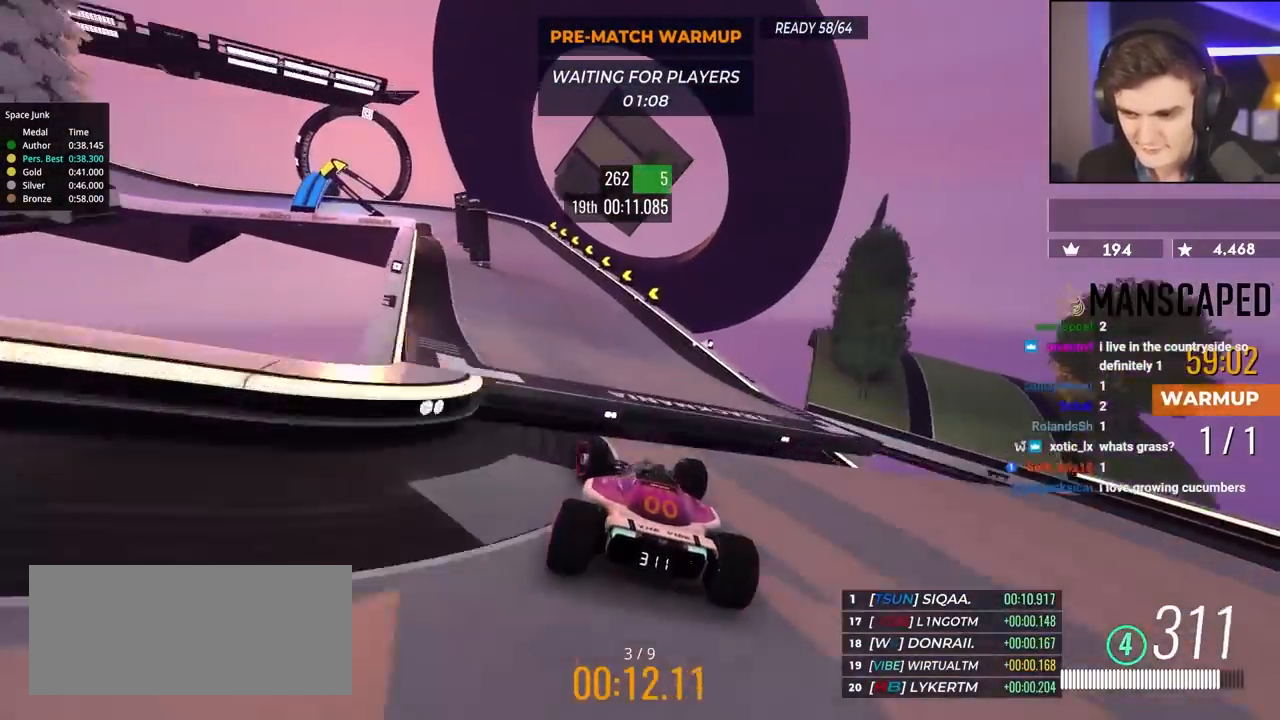
{"keys": ["brake", "left", "up"], "events": [[283, "brake", "down"]]}
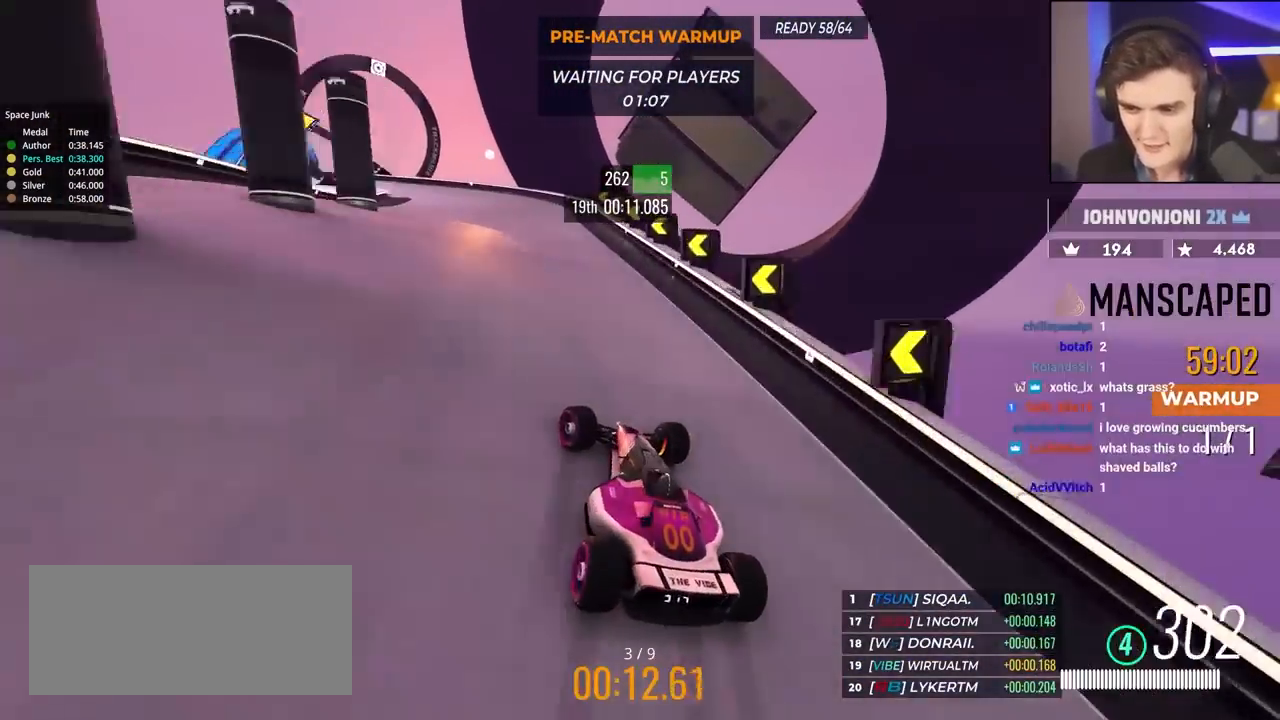
{"keys": ["left", "up"], "events": [[117, "brake", "up"], [250, "brake", "down"], [483, "brake", "up"]]}
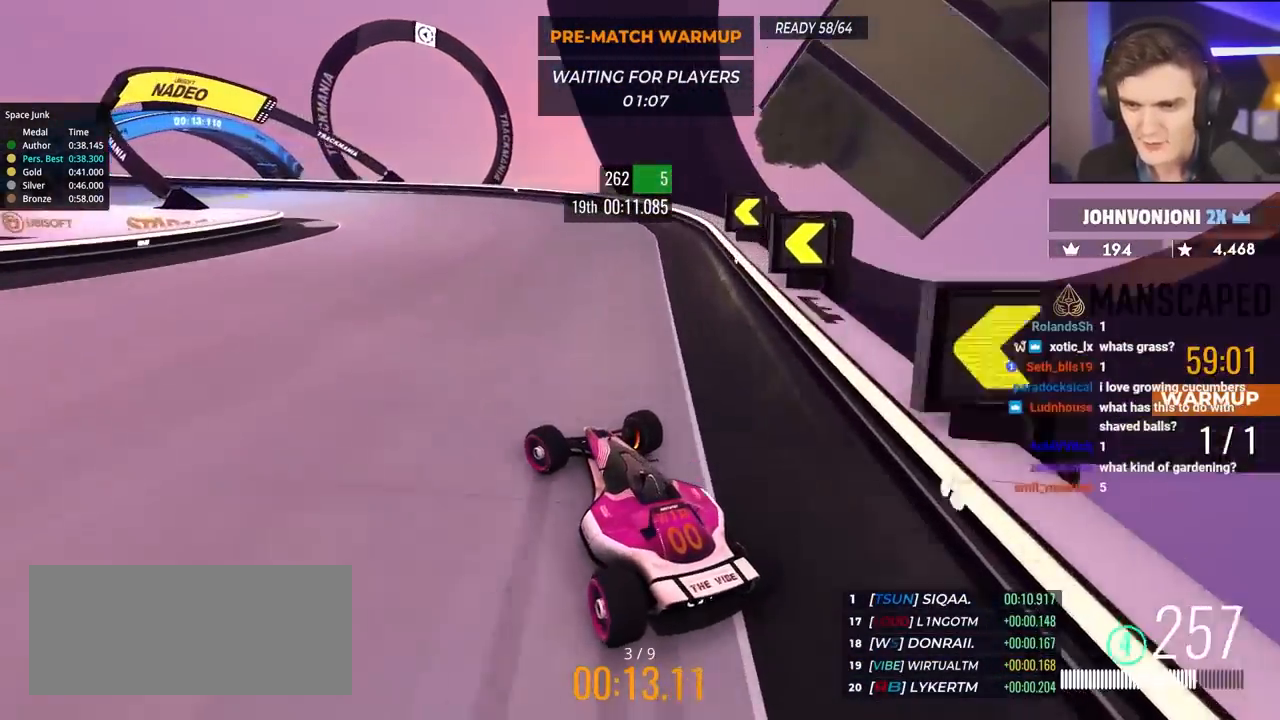
{"keys": ["left", "up"], "events": [[250, "brake", "down"], [400, "brake", "up"]]}